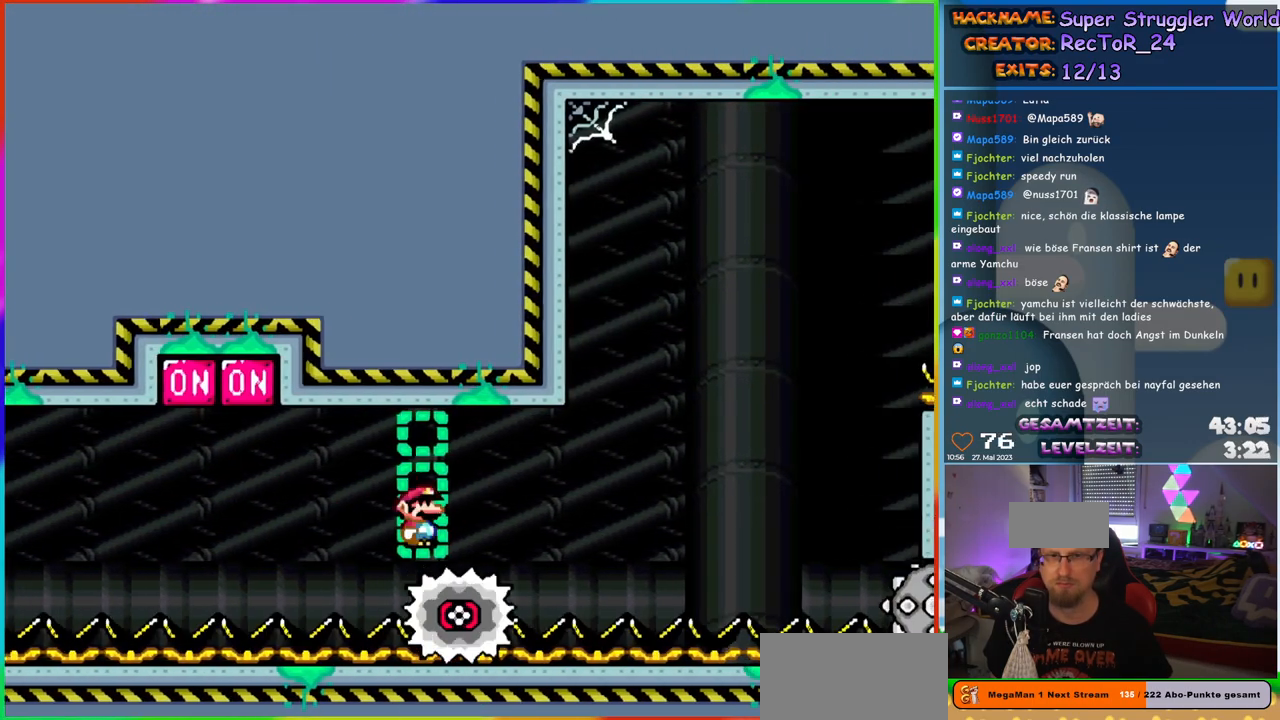
Gameplay with a controller (Nintendo layout); each line is a JSON object with the inputs held at the frame after it. "events" lists button and stick changes between this image and that frame as [ms after this image, input, new state], when the widget could be followed in between. Not read: L1 L3 R3.
{"buttons": ["A", "X", "DPAD_UP", "DPAD_LEFT"], "events": [[33, "DPAD_RIGHT", "down"], [250, "A", "down"], [383, "DPAD_UP", "down"], [400, "DPAD_RIGHT", "up"], [433, "DPAD_LEFT", "down"], [433, "DPAD_UP", "up"], [467, "DPAD_UP", "down"]]}
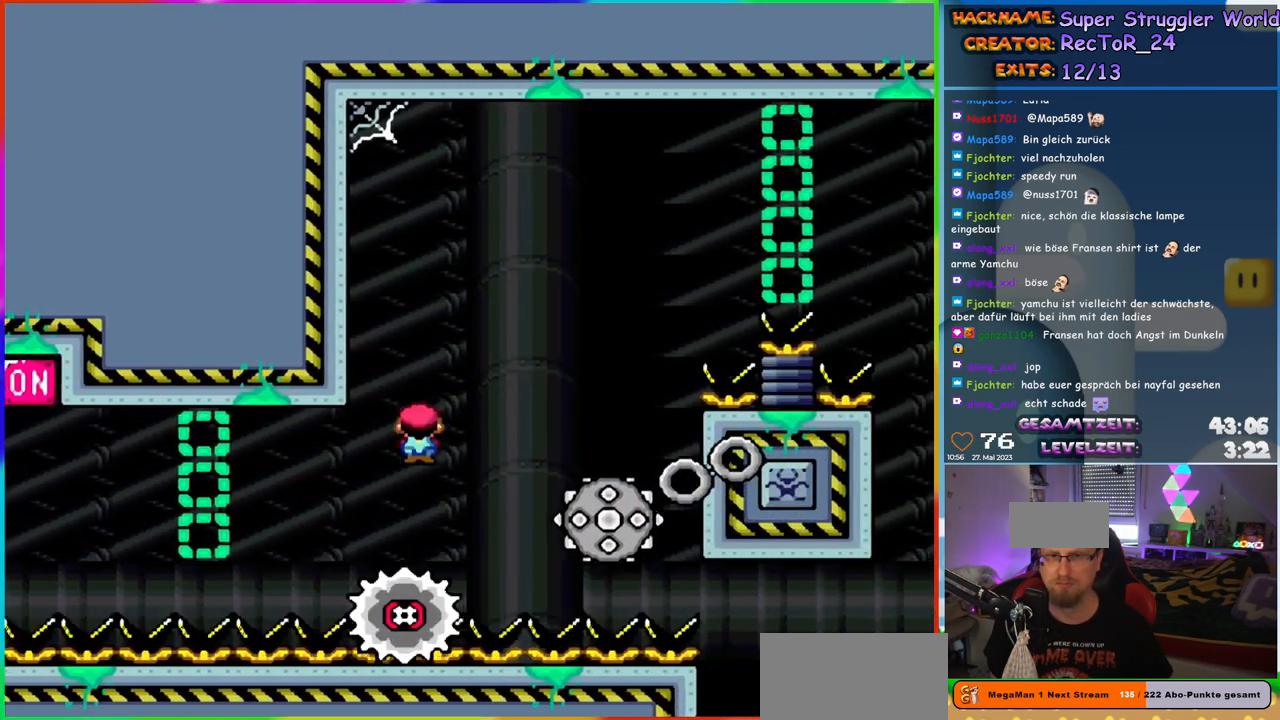
{"buttons": ["A", "X", "DPAD_LEFT"], "events": [[17, "DPAD_LEFT", "up"], [33, "DPAD_RIGHT", "down"], [33, "DPAD_UP", "up"], [367, "DPAD_UP", "down"], [400, "DPAD_LEFT", "down"], [400, "DPAD_RIGHT", "up"], [433, "DPAD_UP", "up"]]}
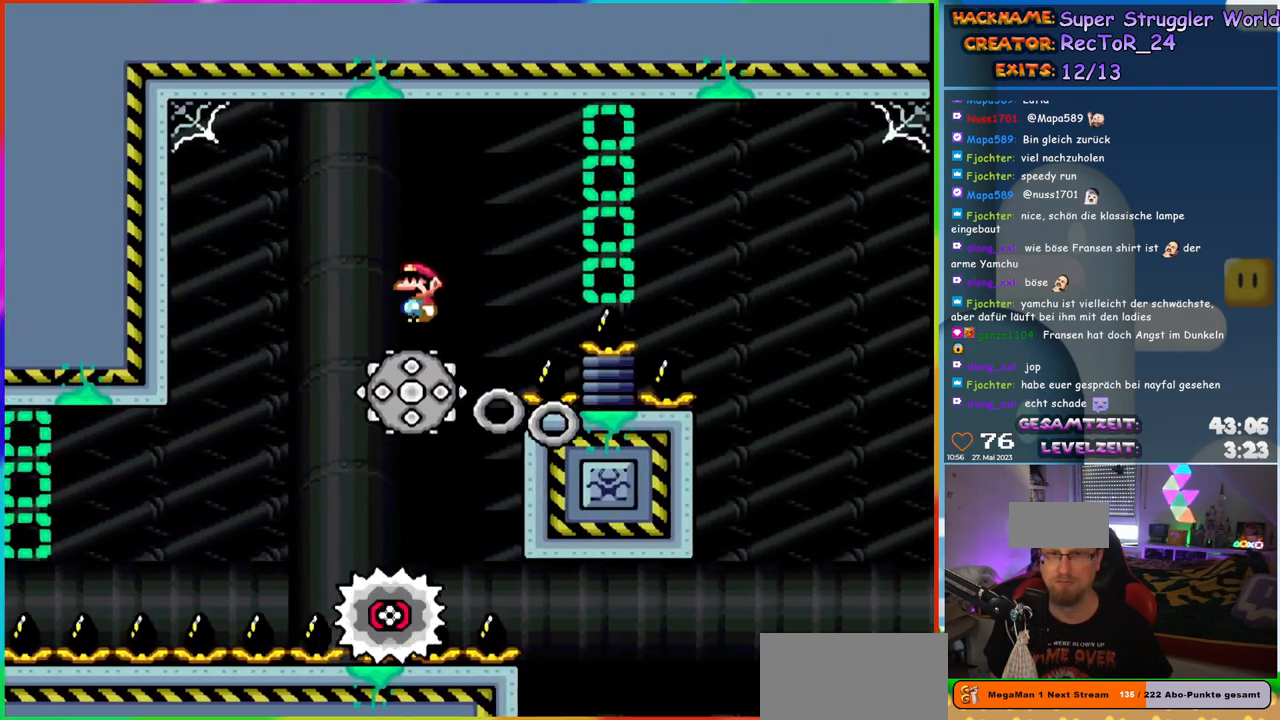
{"buttons": ["X", "DPAD_RIGHT"], "events": [[33, "DPAD_LEFT", "up"], [117, "DPAD_RIGHT", "down"], [217, "A", "up"], [217, "DPAD_RIGHT", "up"], [433, "DPAD_RIGHT", "down"]]}
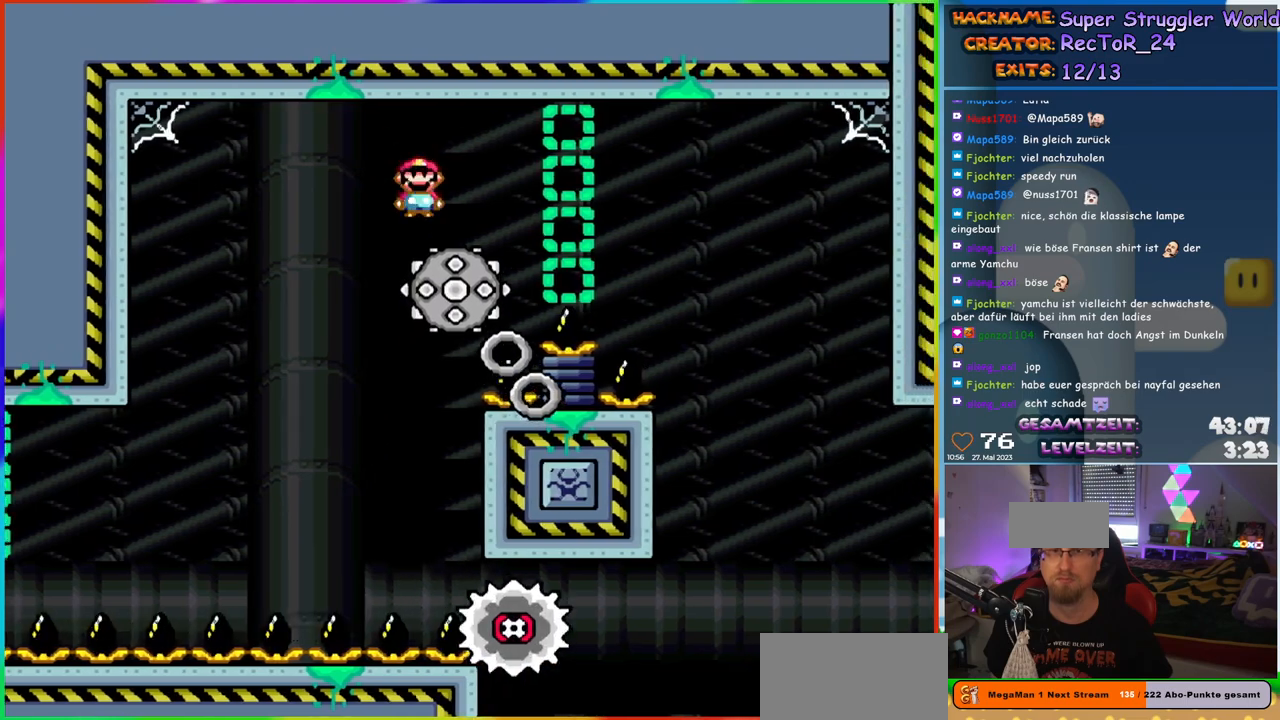
{"buttons": ["X"], "events": [[50, "DPAD_RIGHT", "up"], [233, "DPAD_RIGHT", "down"], [333, "DPAD_RIGHT", "up"]]}
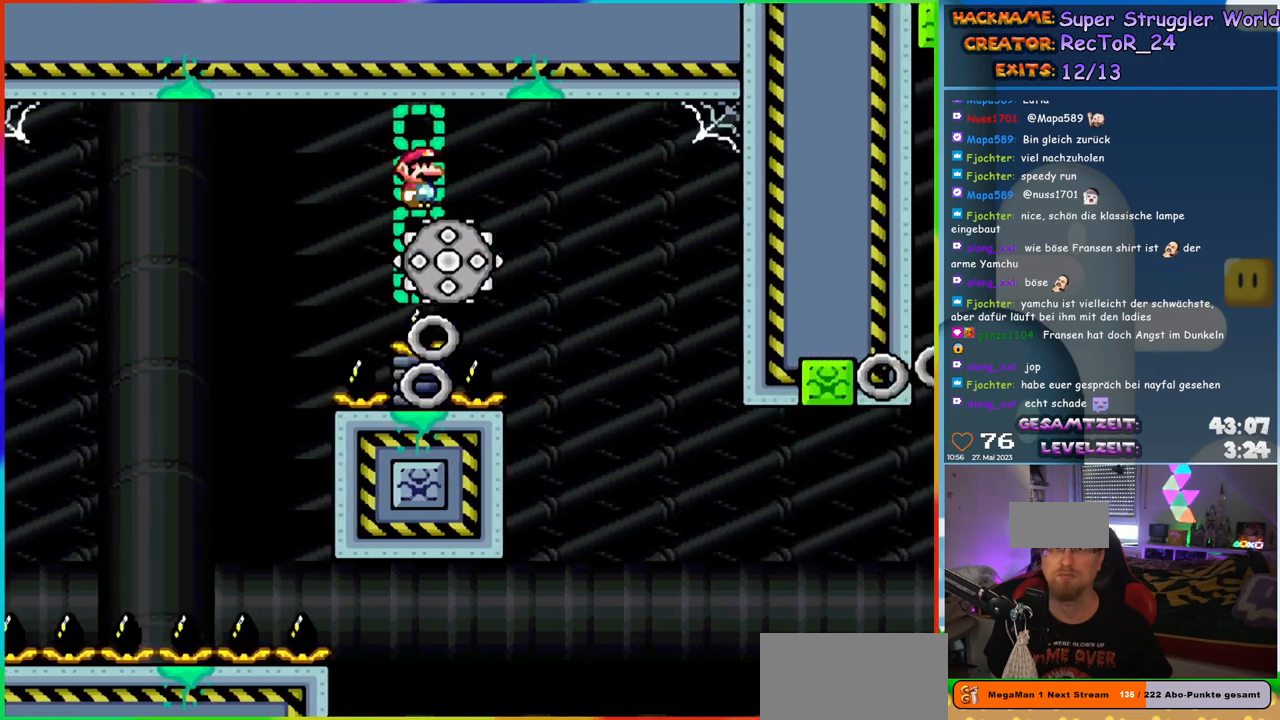
{"buttons": ["X", "DPAD_LEFT"], "events": [[500, "DPAD_LEFT", "down"]]}
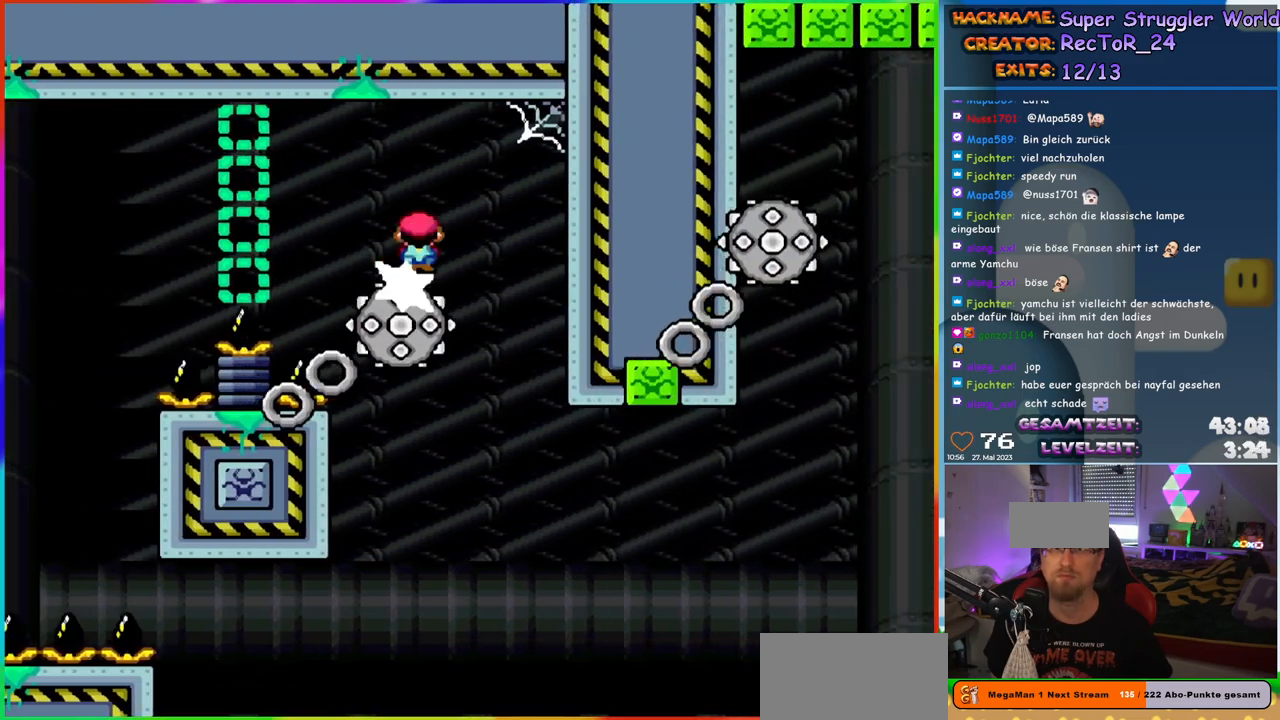
{"buttons": ["X"], "events": [[100, "DPAD_LEFT", "up"], [283, "DPAD_RIGHT", "down"], [417, "DPAD_RIGHT", "up"]]}
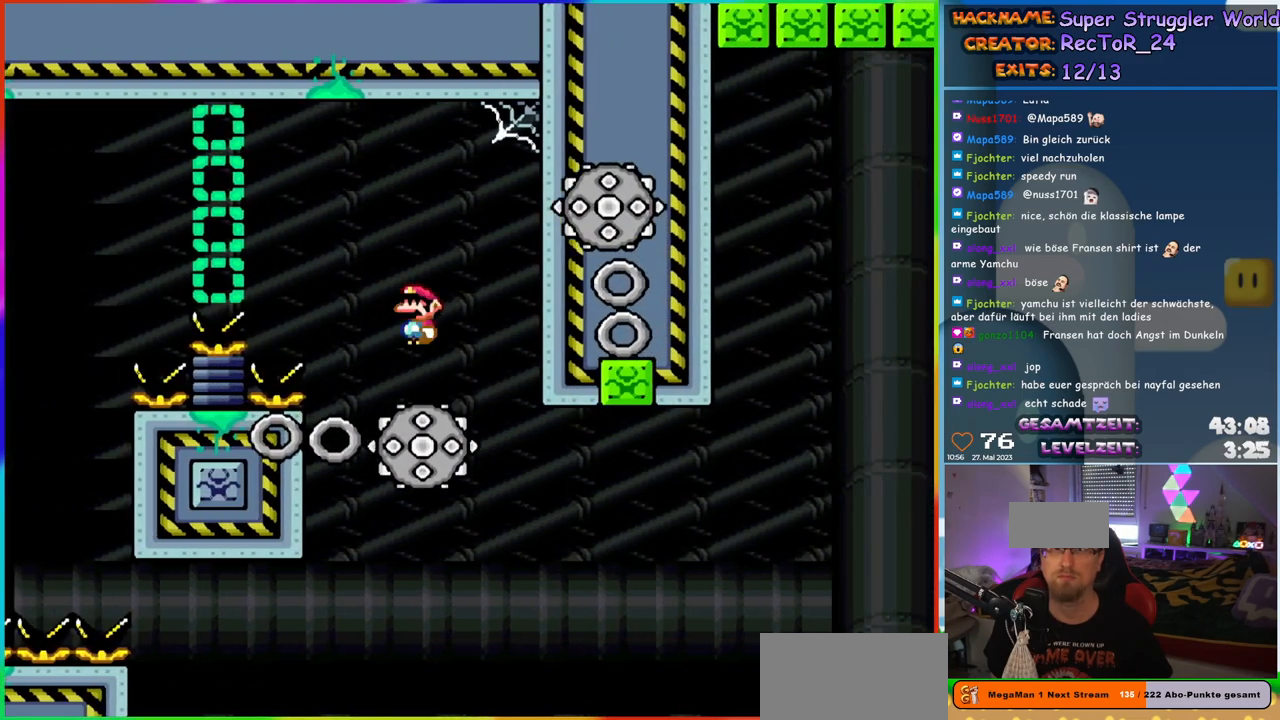
{"buttons": ["A", "X"], "events": [[50, "DPAD_LEFT", "down"], [100, "A", "down"], [217, "DPAD_LEFT", "up"]]}
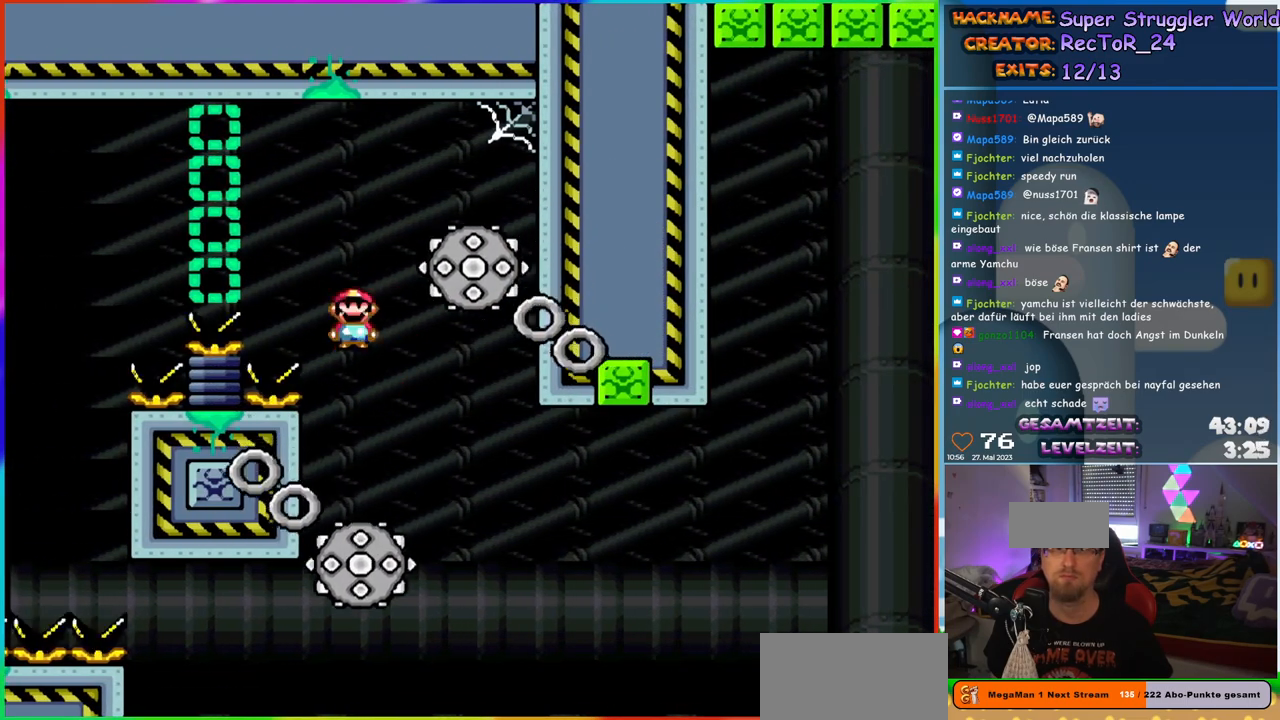
{"buttons": ["X"], "events": [[50, "DPAD_RIGHT", "down"], [333, "A", "up"], [333, "DPAD_RIGHT", "up"], [350, "DPAD_UP", "down"], [367, "DPAD_LEFT", "down"], [367, "DPAD_UP", "up"], [483, "DPAD_LEFT", "up"]]}
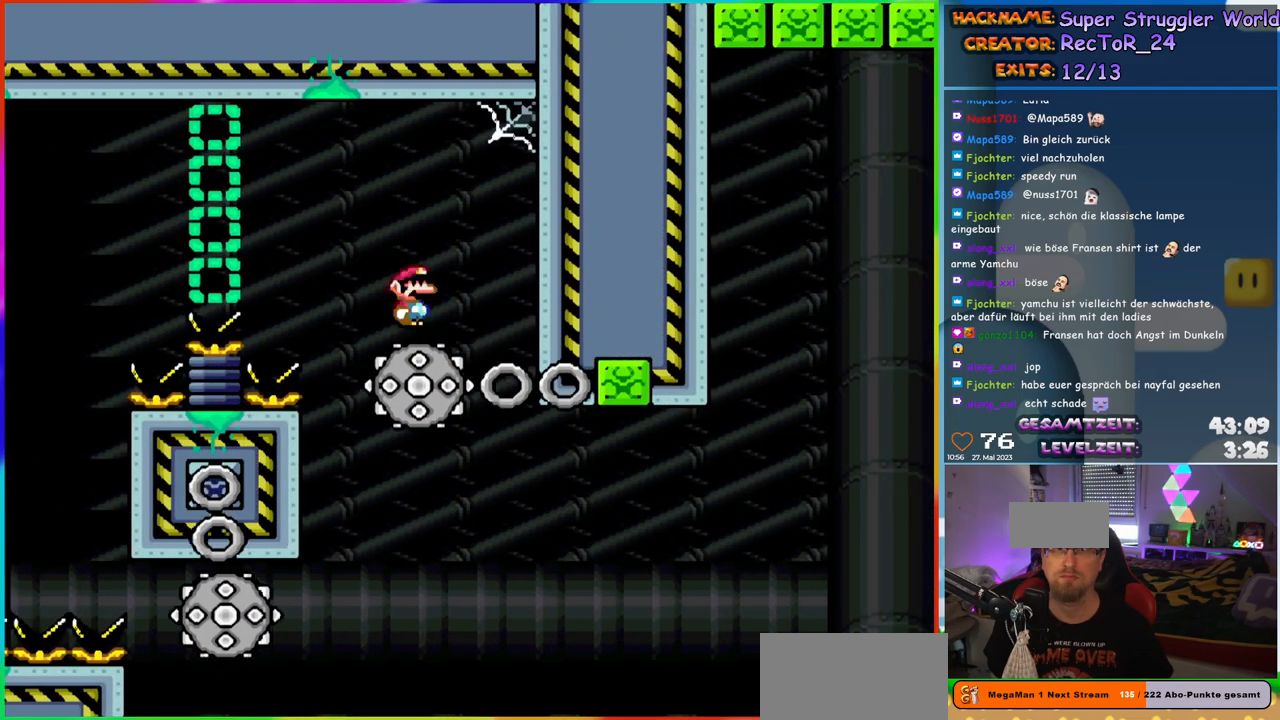
{"buttons": ["X"], "events": [[83, "DPAD_RIGHT", "down"], [217, "DPAD_RIGHT", "up"]]}
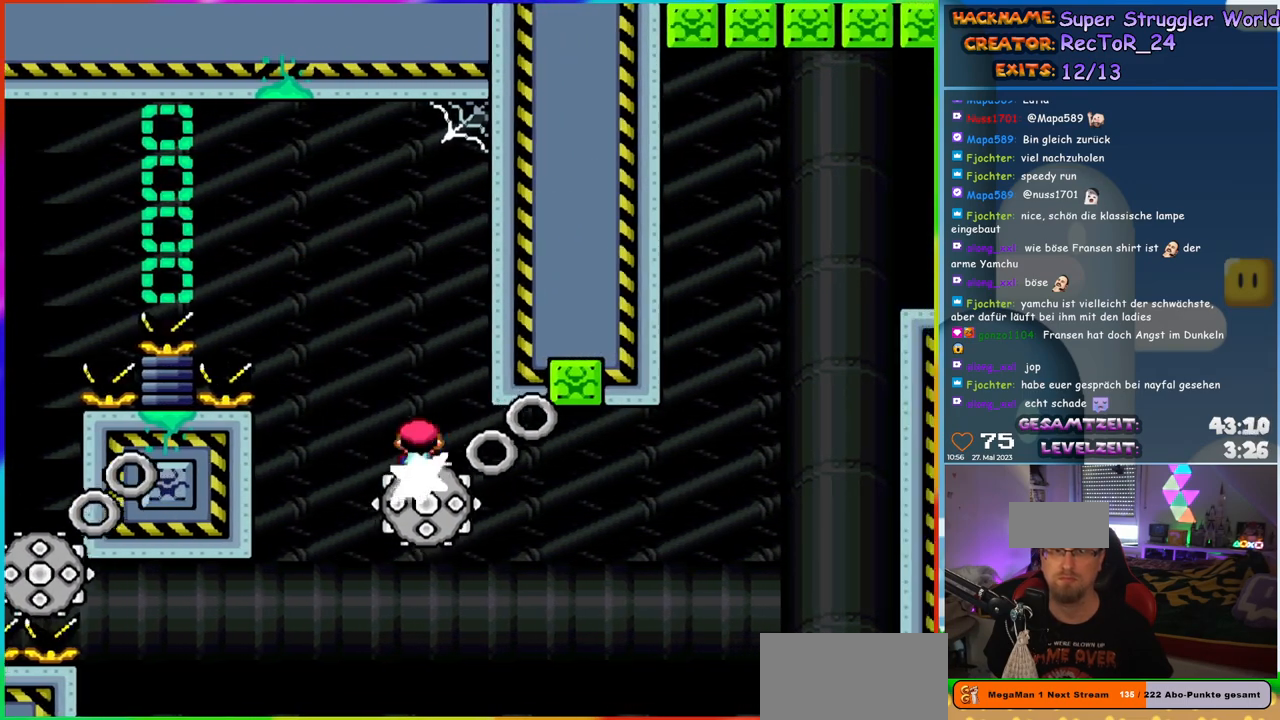
{"buttons": ["X"], "events": [[133, "DPAD_RIGHT", "down"], [250, "DPAD_RIGHT", "up"]]}
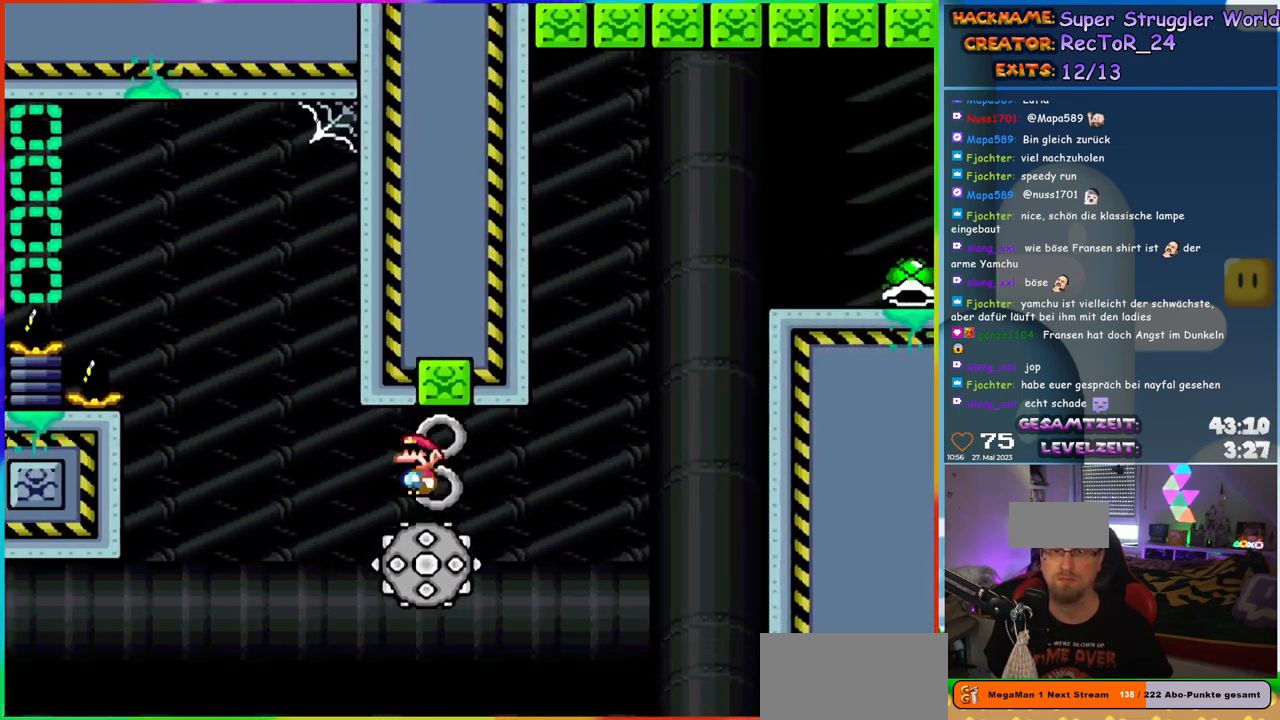
{"buttons": ["X"], "events": []}
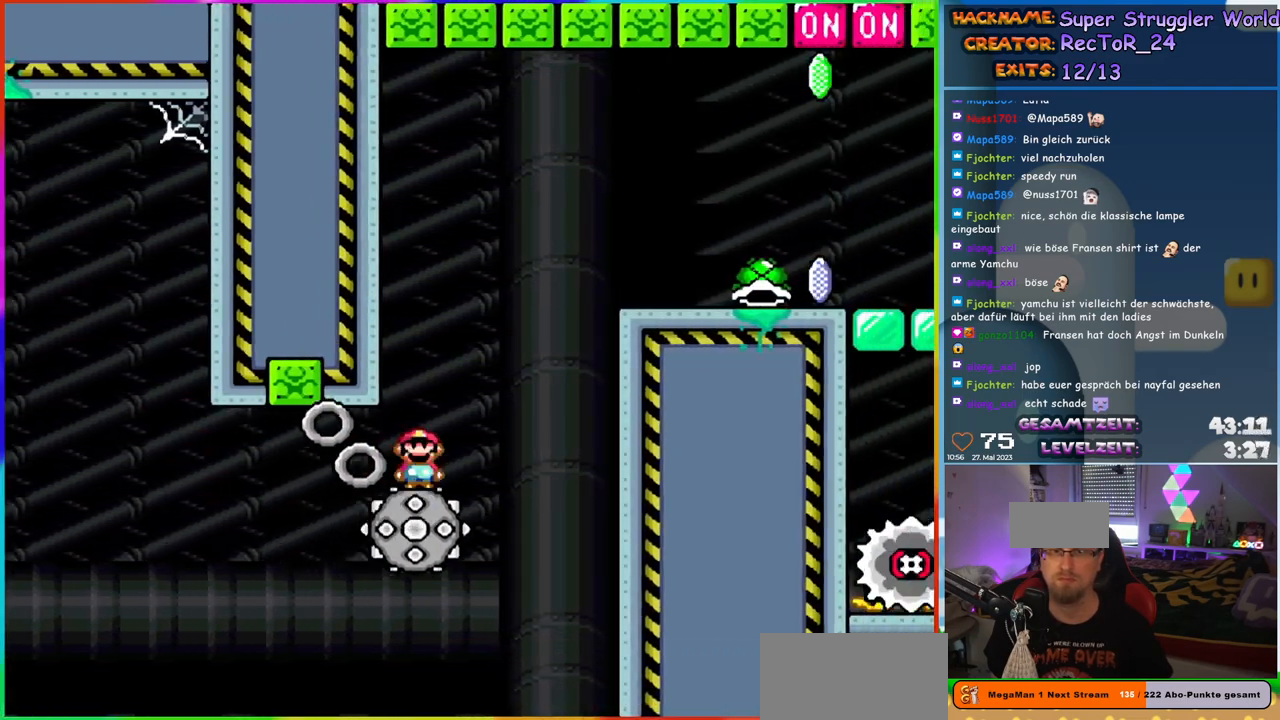
{"buttons": ["A", "X", "DPAD_RIGHT"], "events": [[50, "A", "down"], [100, "DPAD_LEFT", "down"], [117, "DPAD_LEFT", "up"], [183, "DPAD_RIGHT", "down"]]}
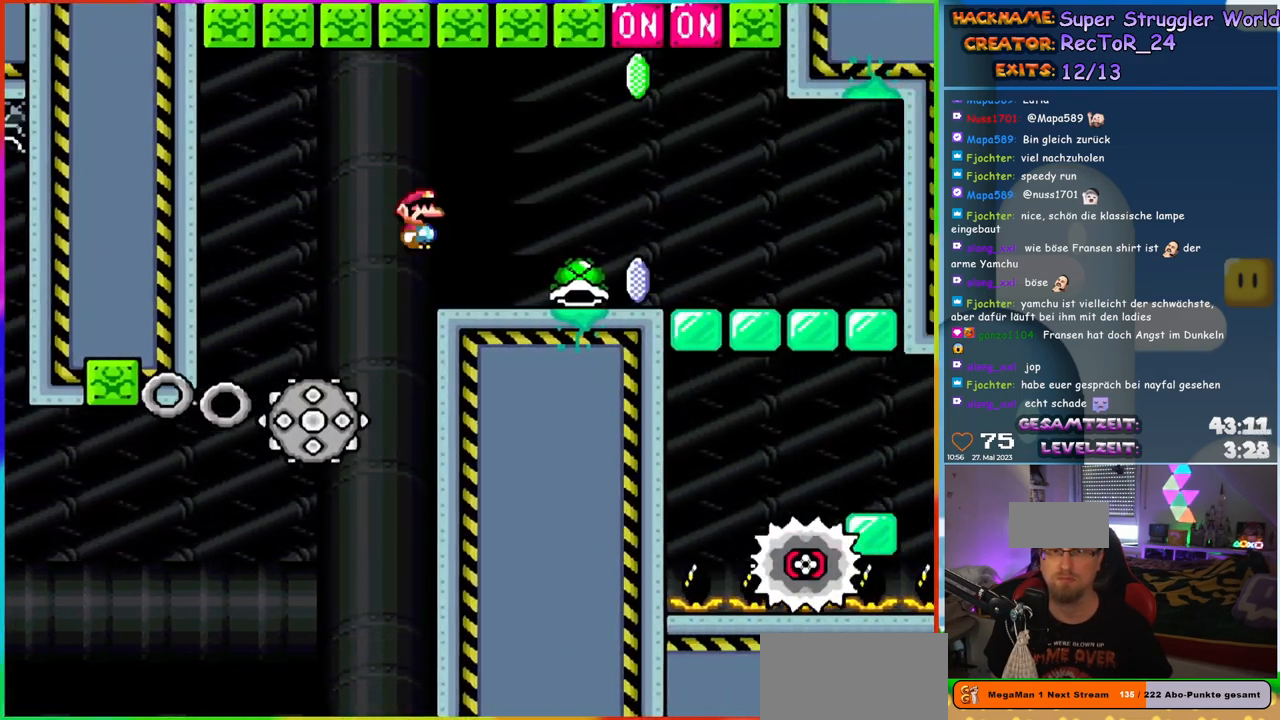
{"buttons": ["X", "DPAD_RIGHT"], "events": [[33, "A", "up"], [200, "DPAD_RIGHT", "up"], [217, "DPAD_UP", "down"], [233, "DPAD_LEFT", "down"], [233, "DPAD_UP", "up"], [317, "DPAD_UP", "down"], [333, "DPAD_LEFT", "up"], [350, "DPAD_RIGHT", "down"], [350, "DPAD_UP", "up"]]}
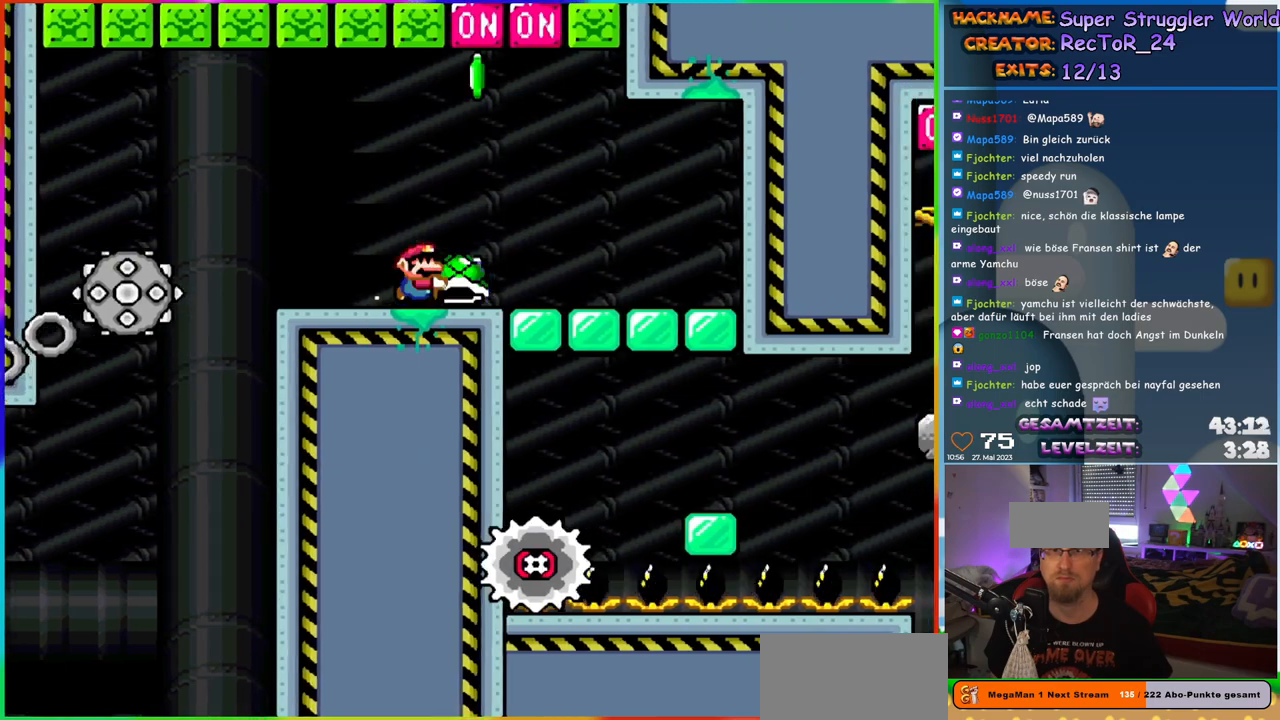
{"buttons": ["A", "X", "DPAD_RIGHT"], "events": [[17, "DPAD_UP", "down"], [50, "DPAD_RIGHT", "up"], [133, "X", "up"], [183, "X", "down"], [217, "DPAD_UP", "up"], [350, "DPAD_LEFT", "down"], [400, "A", "down"], [433, "DPAD_LEFT", "up"], [467, "DPAD_RIGHT", "down"]]}
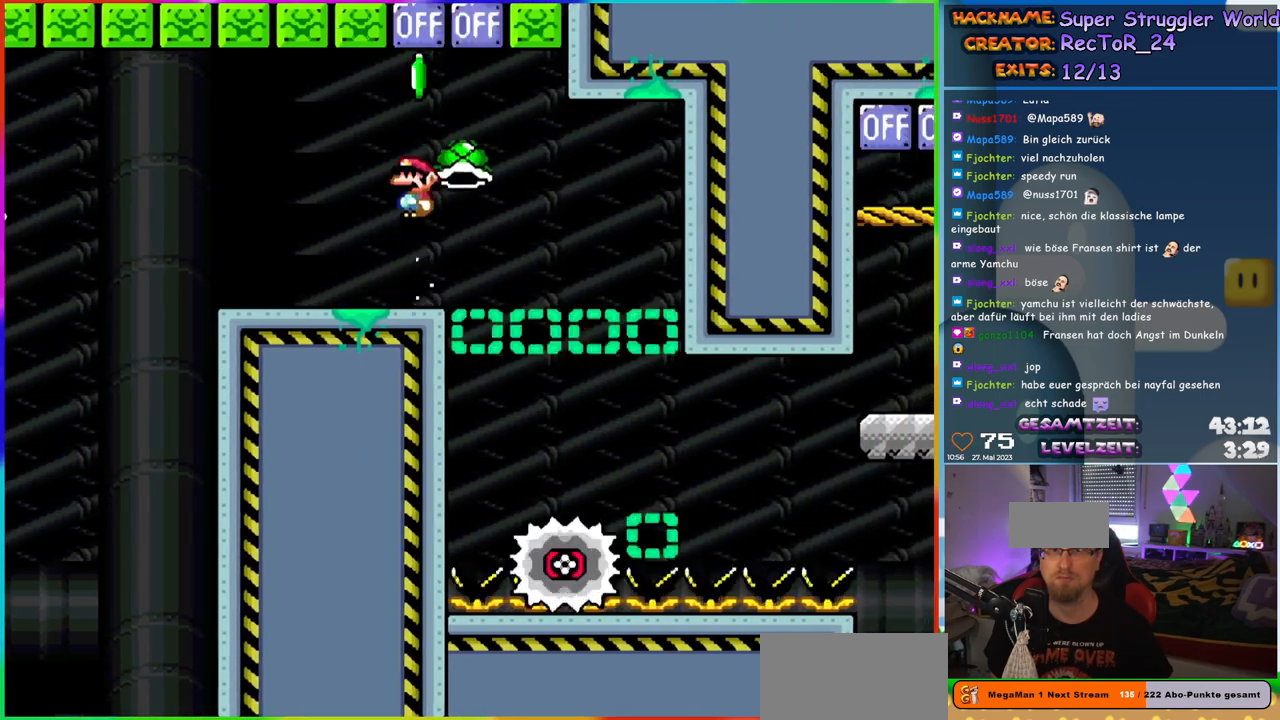
{"buttons": ["A", "X", "DPAD_RIGHT"], "events": [[367, "DPAD_UP", "down"], [383, "DPAD_LEFT", "down"], [383, "DPAD_RIGHT", "up"], [467, "DPAD_LEFT", "up"], [483, "DPAD_RIGHT", "down"], [483, "DPAD_UP", "up"]]}
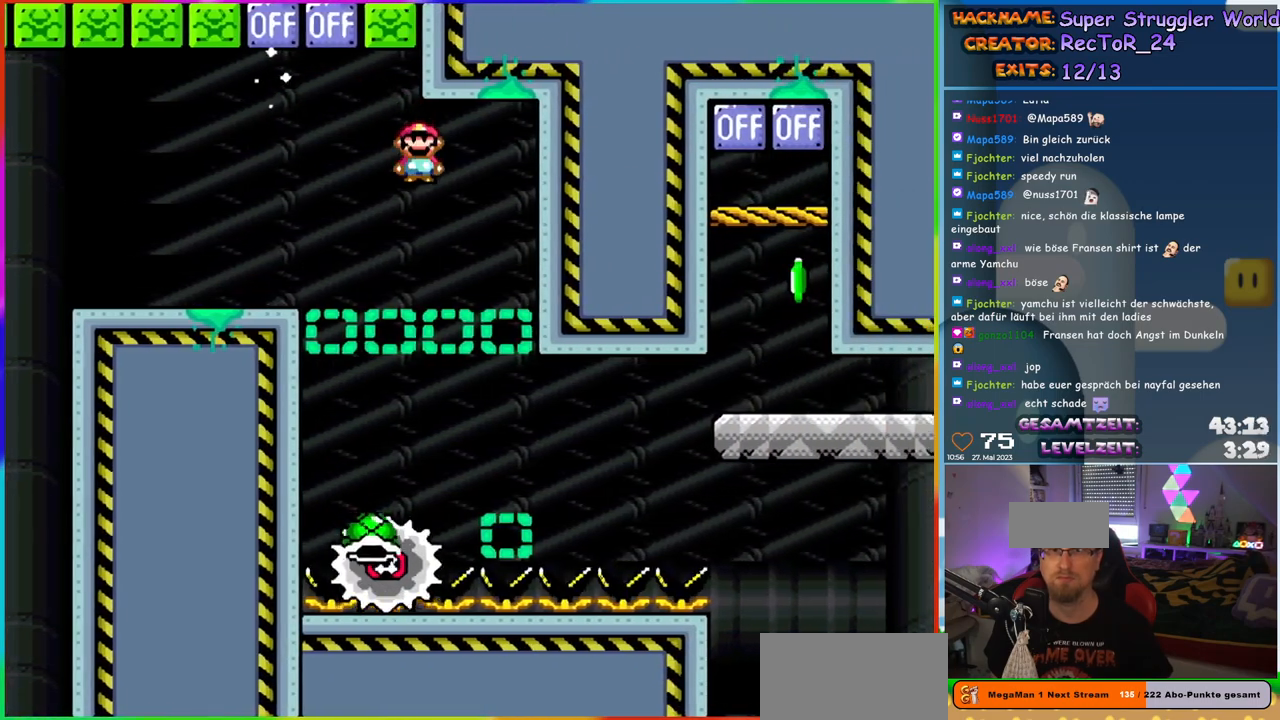
{"buttons": ["X", "DPAD_RIGHT"], "events": [[83, "DPAD_UP", "down"], [100, "A", "up"], [100, "DPAD_LEFT", "down"], [100, "DPAD_RIGHT", "up"], [133, "DPAD_LEFT", "up"], [150, "DPAD_RIGHT", "down"], [183, "DPAD_UP", "up"], [350, "DPAD_UP", "down"], [367, "DPAD_LEFT", "down"], [367, "DPAD_RIGHT", "up"], [417, "DPAD_LEFT", "up"], [433, "DPAD_RIGHT", "down"], [433, "DPAD_UP", "up"]]}
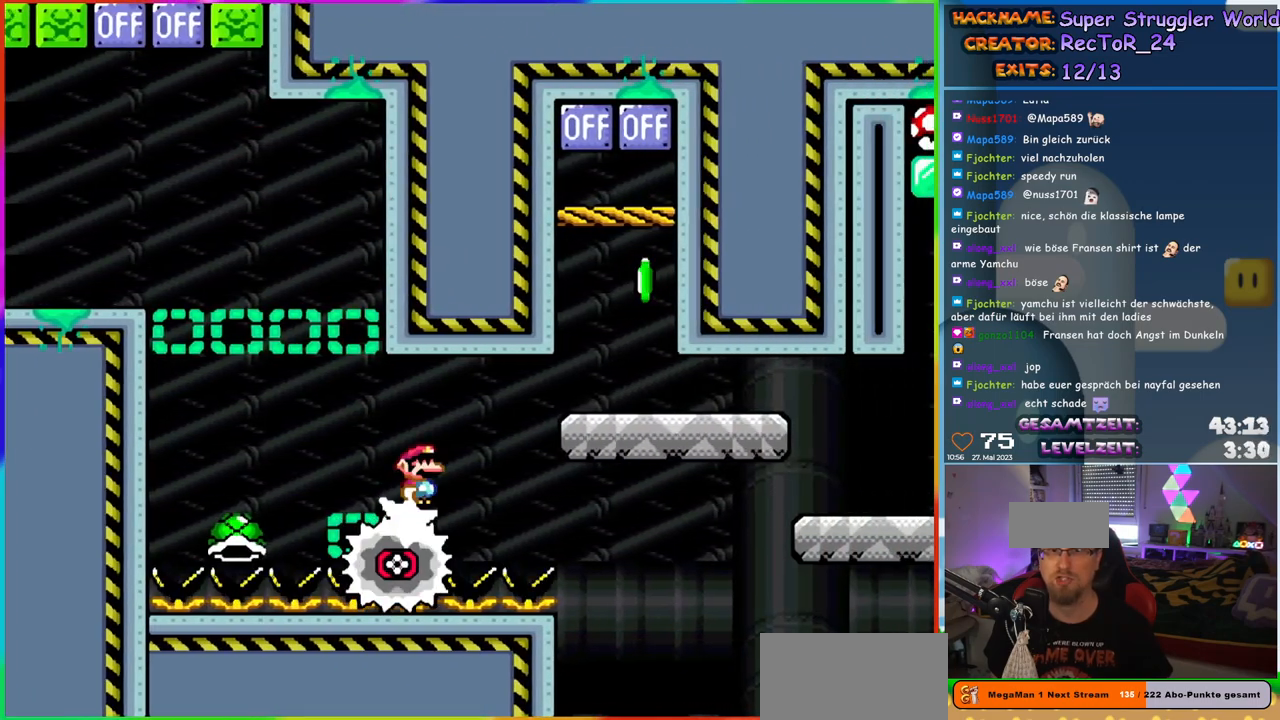
{"buttons": ["X", "DPAD_LEFT"], "events": [[100, "DPAD_RIGHT", "up"], [100, "DPAD_UP", "down"], [133, "DPAD_LEFT", "down"], [133, "DPAD_UP", "up"], [150, "DPAD_UP", "down"], [183, "A", "down"], [183, "DPAD_LEFT", "up"], [217, "DPAD_RIGHT", "down"], [217, "DPAD_UP", "up"], [400, "A", "up"], [433, "DPAD_UP", "down"], [467, "DPAD_LEFT", "down"], [467, "DPAD_RIGHT", "up"], [483, "DPAD_UP", "up"]]}
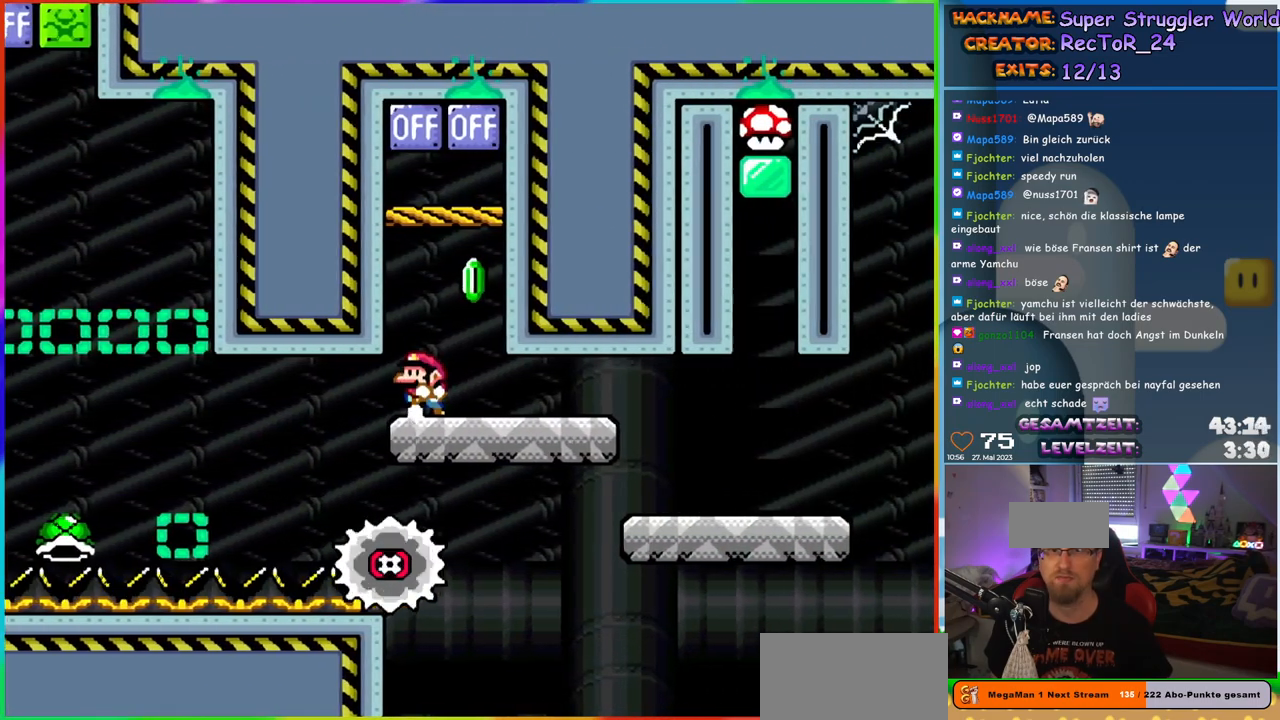
{"buttons": ["B", "Y", "DPAD_UP", "DPAD_RIGHT"], "events": [[33, "X", "up"], [33, "Y", "down"], [50, "DPAD_UP", "down"], [67, "DPAD_LEFT", "up"], [83, "DPAD_RIGHT", "down"], [83, "DPAD_UP", "up"], [183, "B", "down"], [217, "DPAD_UP", "down"], [250, "DPAD_RIGHT", "up"], [267, "DPAD_LEFT", "down"], [267, "DPAD_UP", "up"], [333, "DPAD_UP", "down"], [350, "DPAD_LEFT", "up"], [400, "DPAD_UP", "up"], [417, "DPAD_RIGHT", "down"], [500, "DPAD_UP", "down"]]}
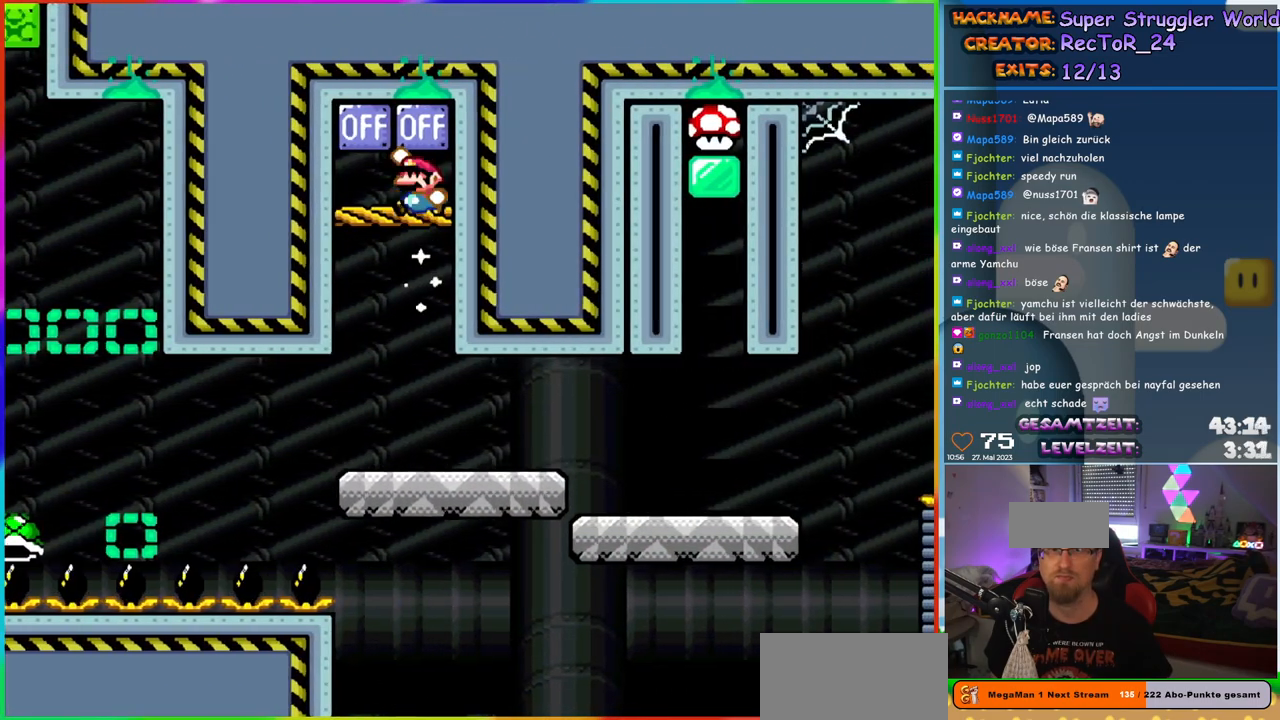
{"buttons": ["Y"], "events": [[17, "DPAD_RIGHT", "up"], [33, "DPAD_LEFT", "down"], [67, "DPAD_UP", "up"], [133, "B", "up"], [233, "DPAD_LEFT", "up"], [267, "B", "down"], [317, "DPAD_RIGHT", "down"], [367, "B", "up"], [383, "DPAD_RIGHT", "up"]]}
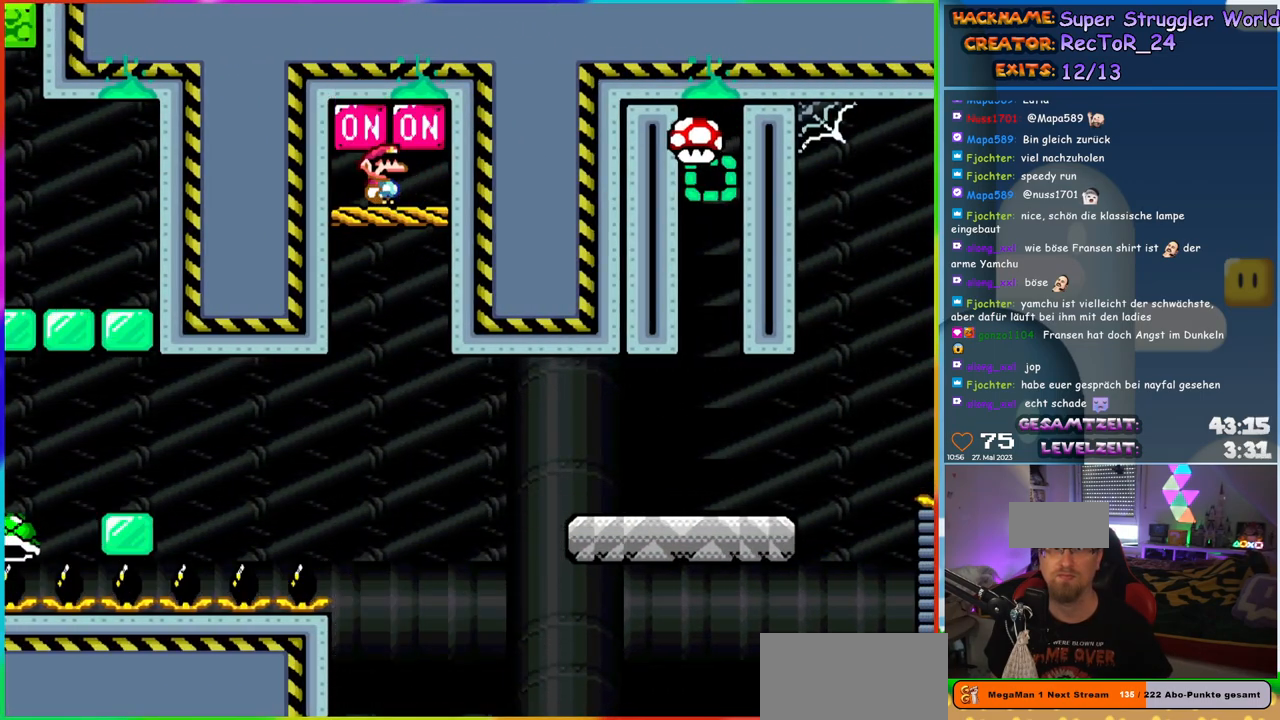
{"buttons": ["Y", "DPAD_RIGHT"], "events": [[150, "DPAD_RIGHT", "down"]]}
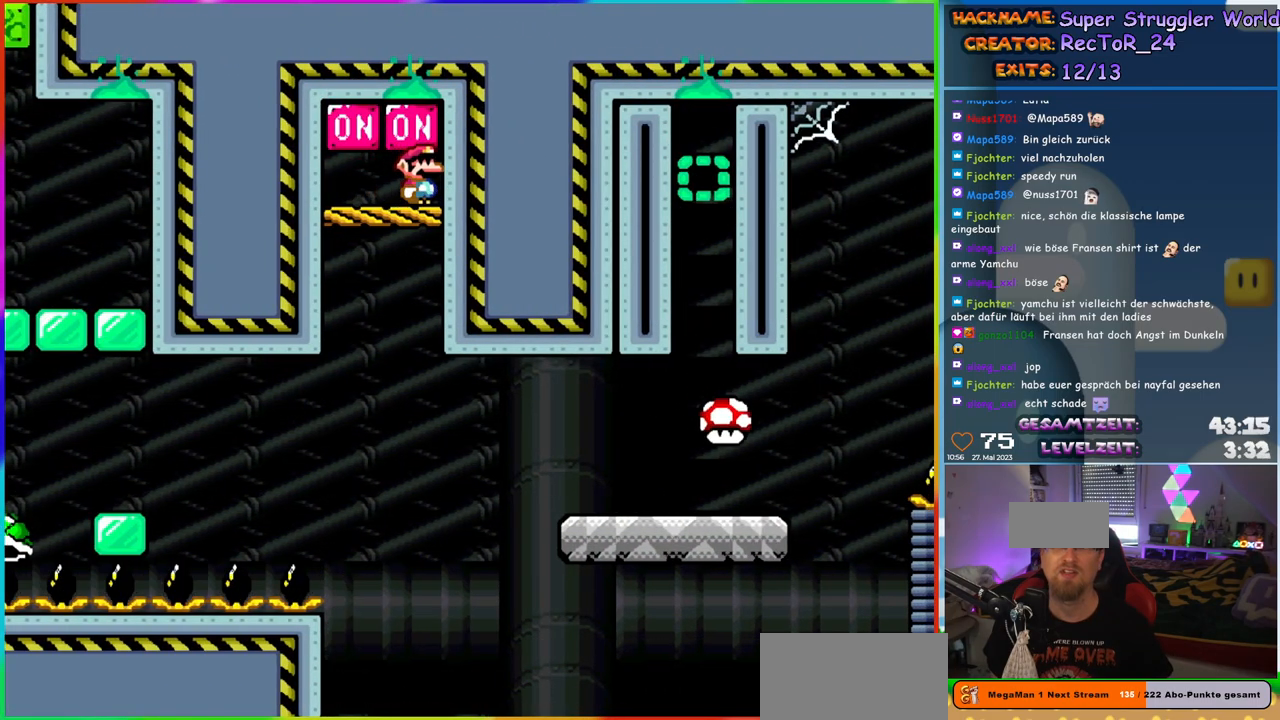
{"buttons": ["Y", "DPAD_LEFT"], "events": [[233, "DPAD_DOWN", "down"], [233, "DPAD_RIGHT", "up"], [483, "DPAD_DOWN", "up"], [483, "DPAD_LEFT", "down"]]}
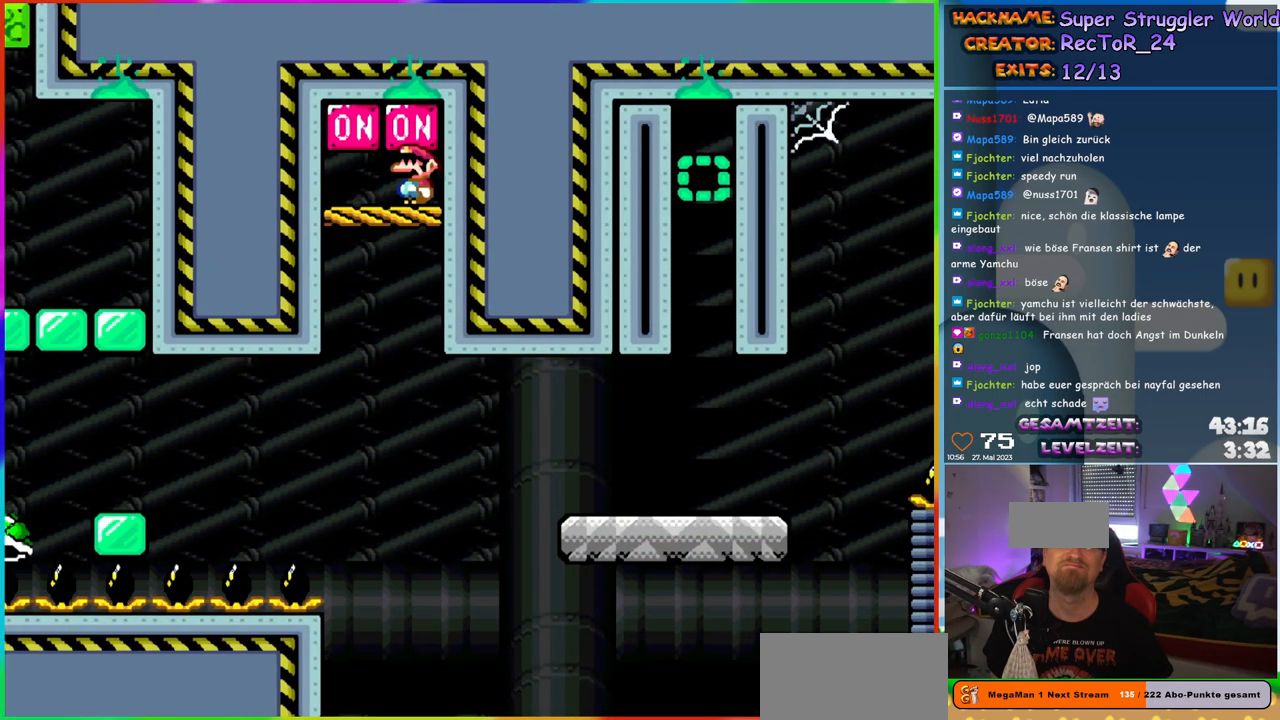
{"buttons": ["Y", "DPAD_LEFT"], "events": [[100, "B", "down"], [217, "B", "up"], [317, "B", "down"], [383, "B", "up"]]}
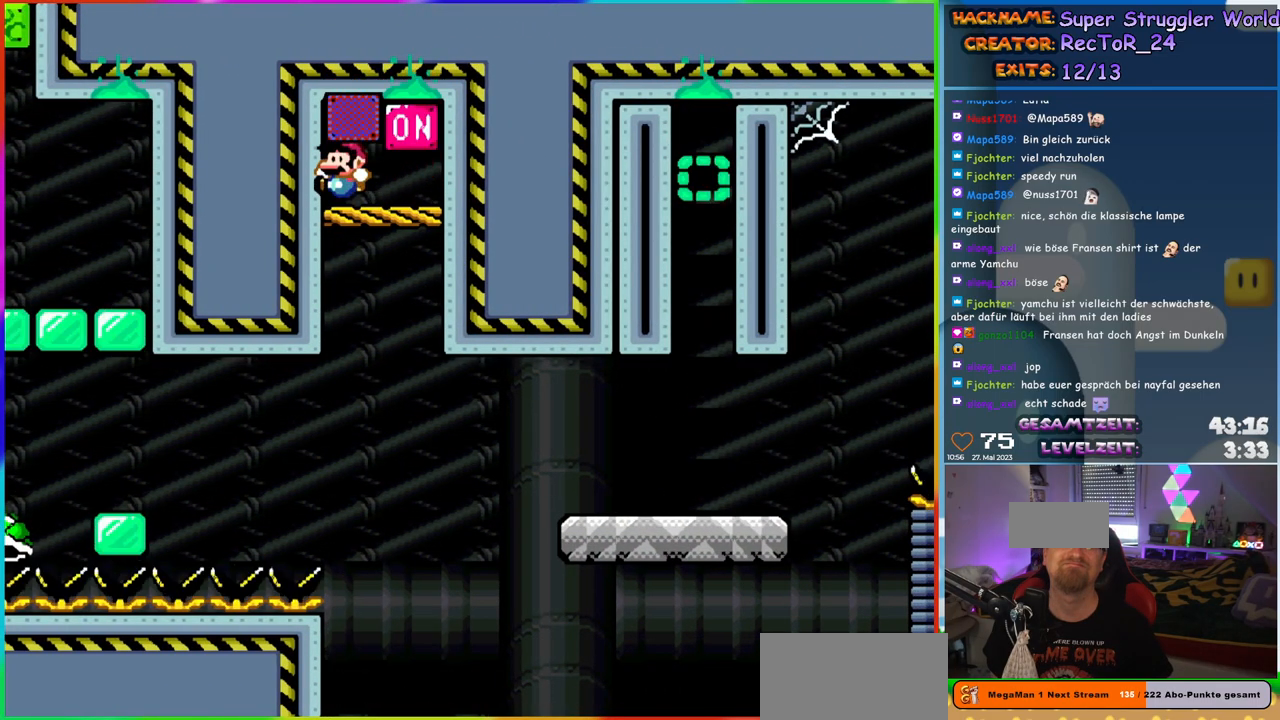
{"buttons": ["Y", "DPAD_RIGHT"], "events": [[17, "B", "down"], [100, "B", "up"], [167, "B", "down"], [283, "B", "up"], [317, "DPAD_LEFT", "up"], [367, "DPAD_RIGHT", "down"]]}
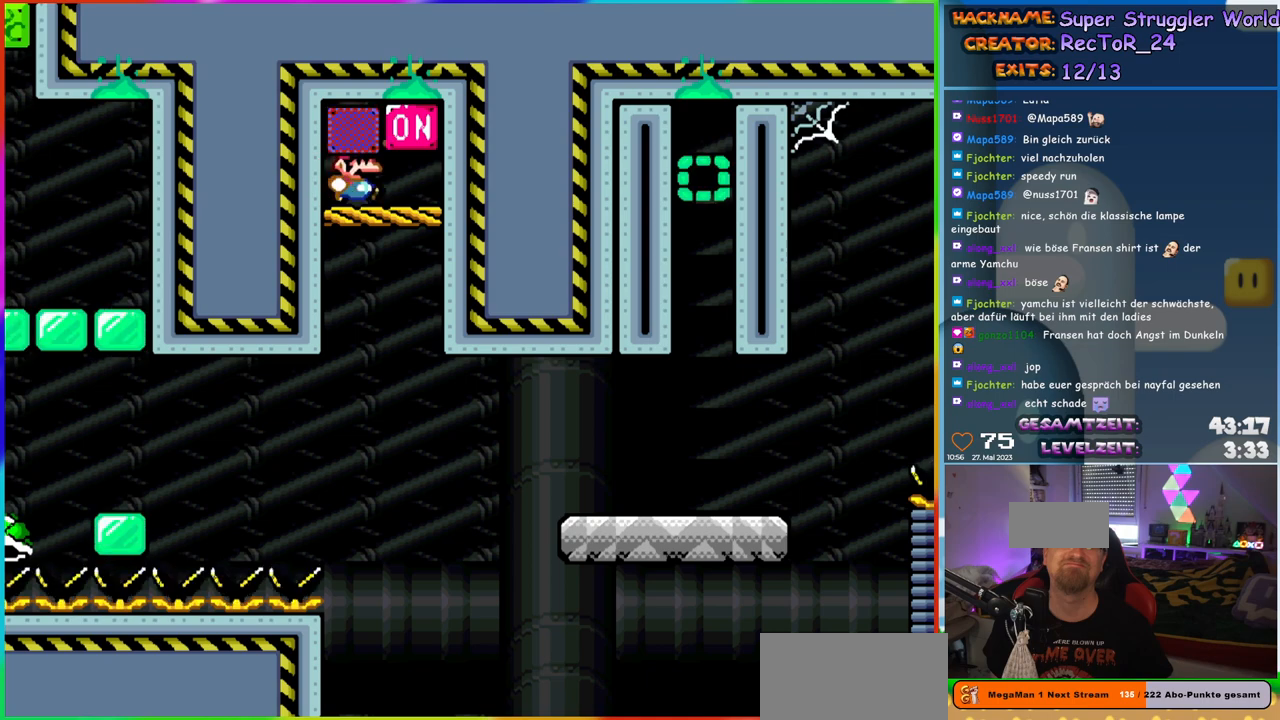
{"buttons": ["Y", "DPAD_RIGHT"], "events": [[33, "B", "down"], [117, "B", "up"], [183, "B", "down"], [283, "B", "up"], [350, "B", "down"], [417, "B", "up"]]}
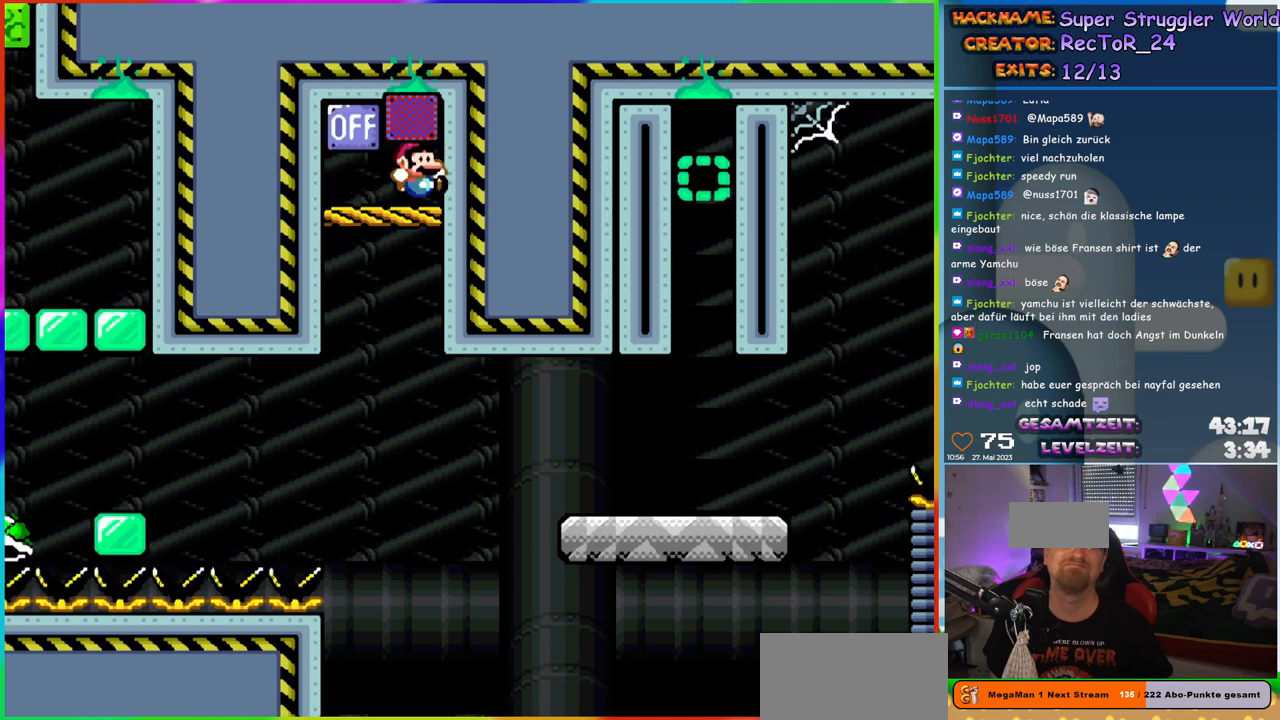
{"buttons": ["Y"], "events": [[17, "B", "down"], [67, "DPAD_RIGHT", "up"], [100, "B", "up"], [167, "B", "down"], [233, "B", "up"]]}
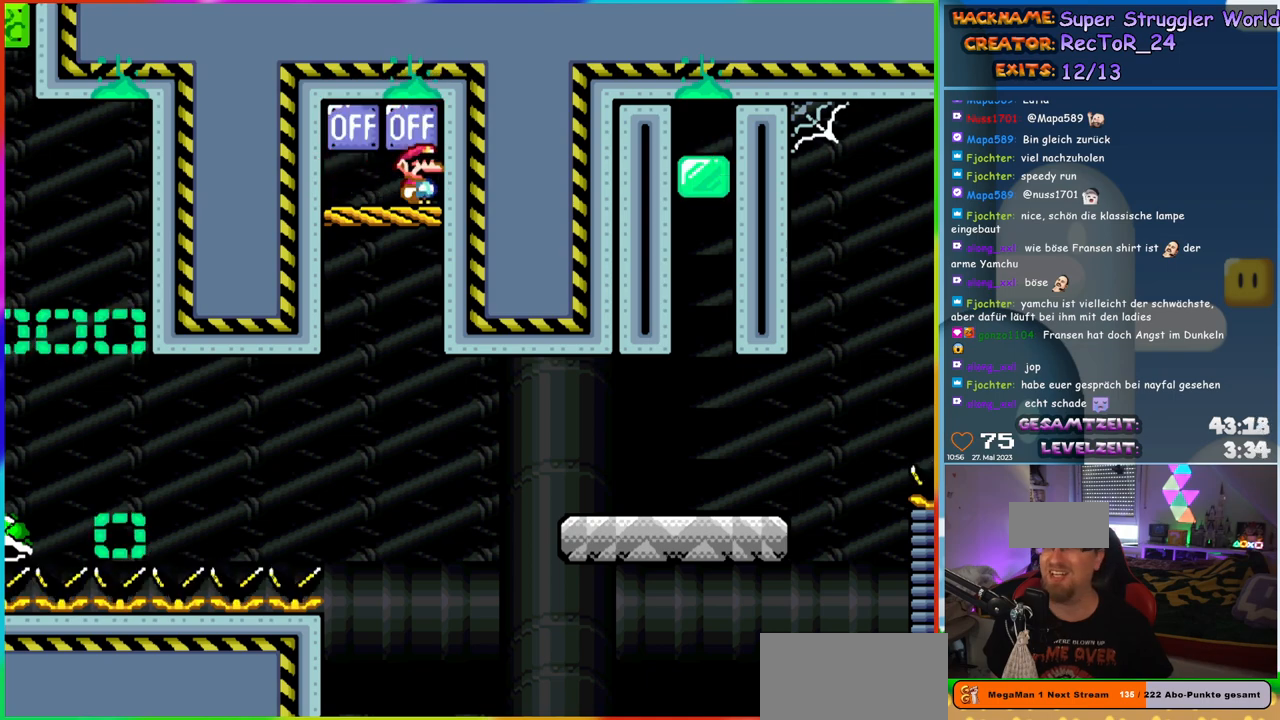
{"buttons": [], "events": [[133, "Y", "up"]]}
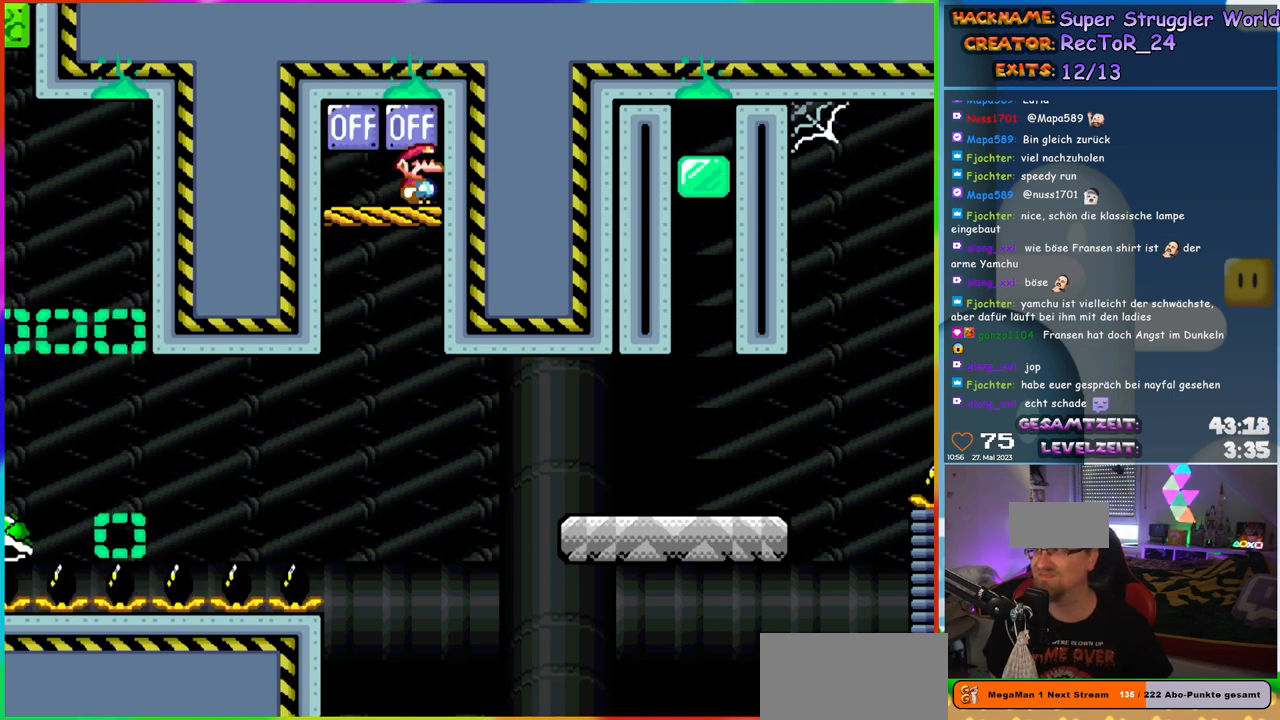
{"buttons": [], "events": []}
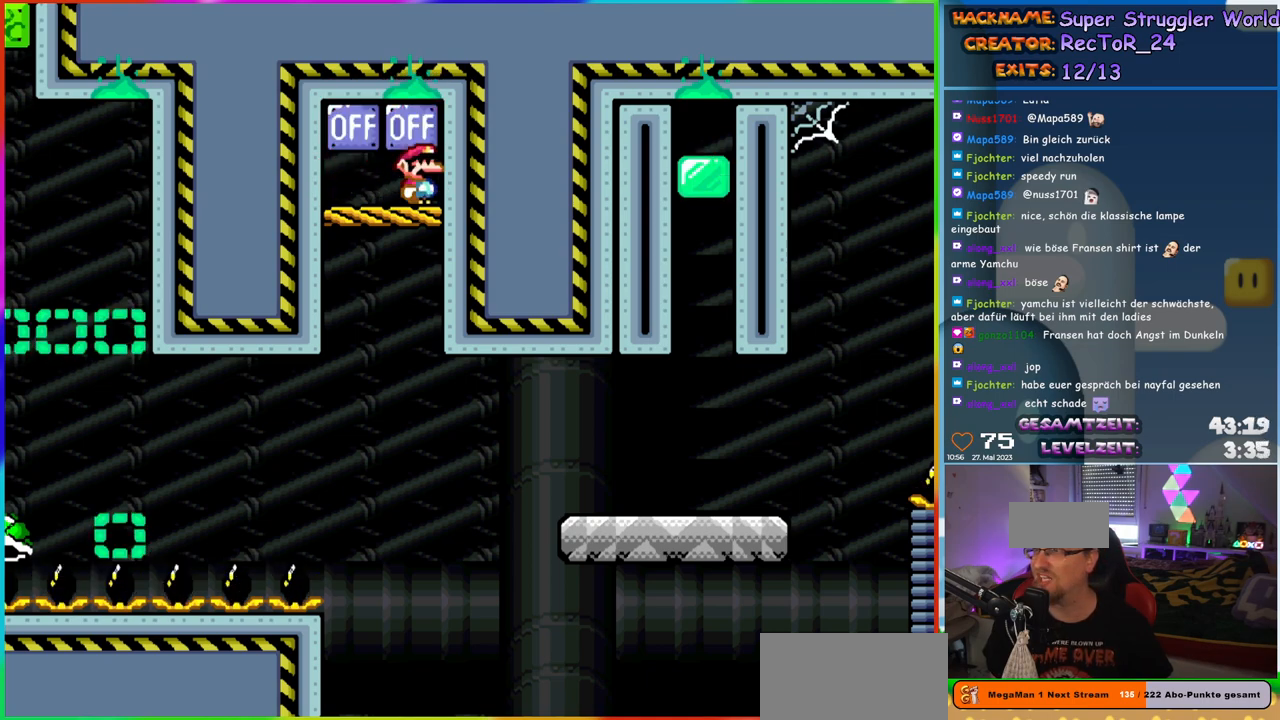
{"buttons": [], "events": []}
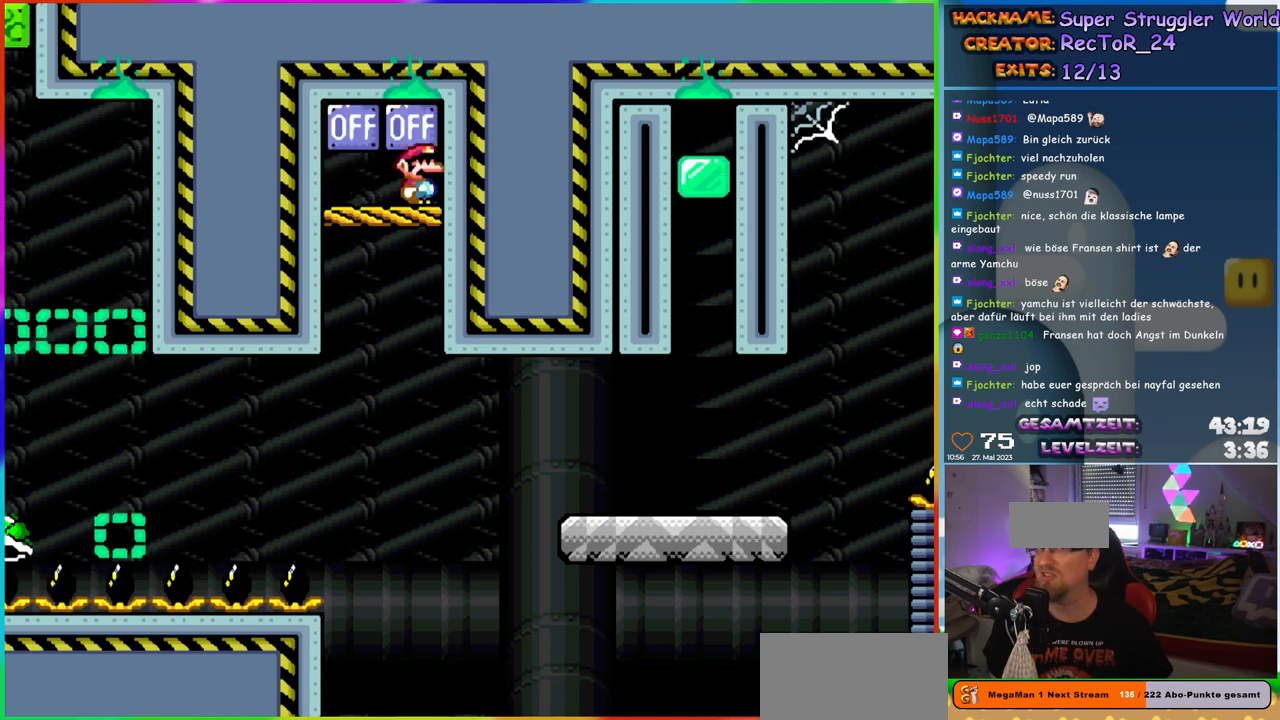
{"buttons": [], "events": [[183, "DPAD_RIGHT", "down"], [417, "DPAD_RIGHT", "up"]]}
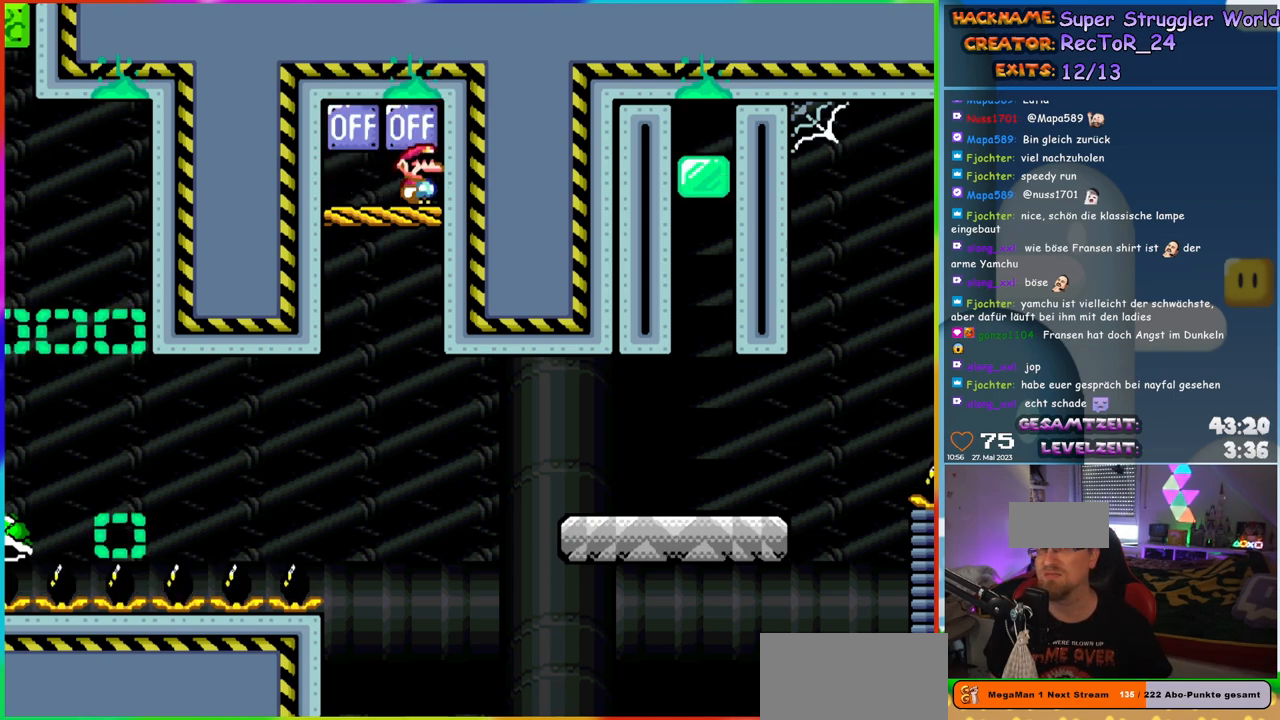
{"buttons": [], "events": [[117, "DPAD_LEFT", "down"], [217, "DPAD_LEFT", "up"]]}